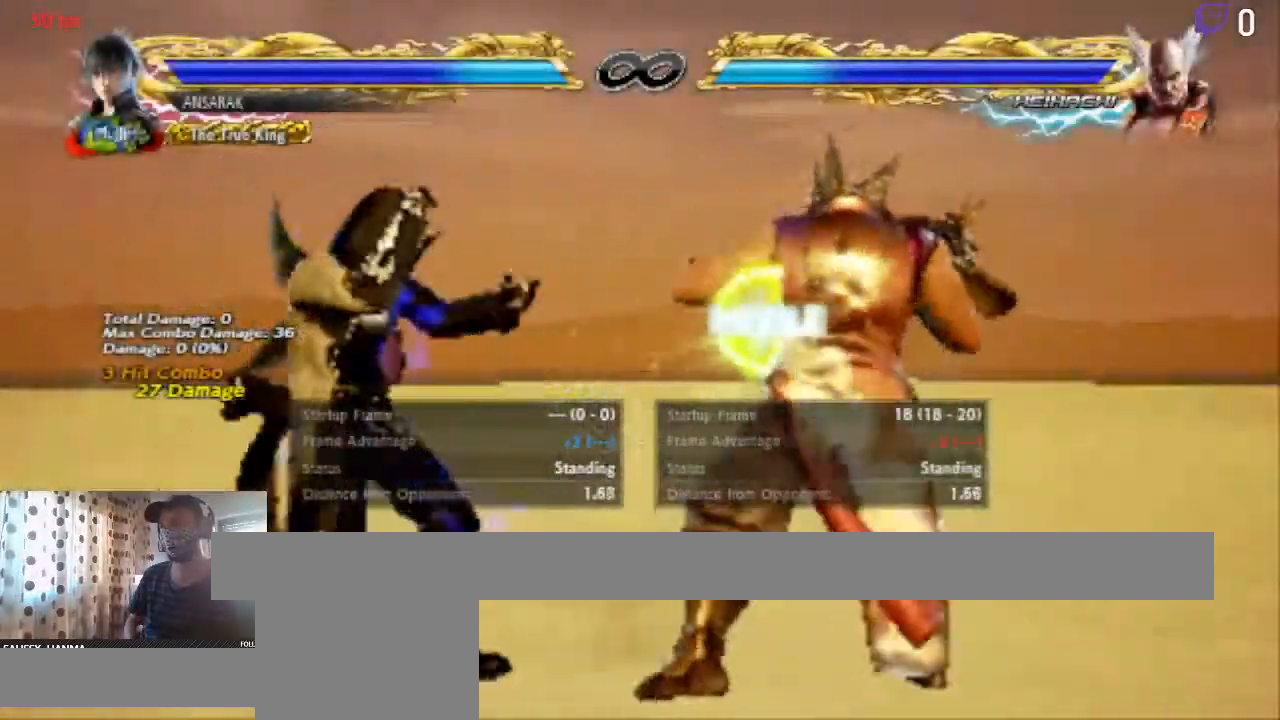
Gameplay with a controller (Xbox layout); each line is a JSON object with the inputs held at the frame after it. "events" lists button and stick changes between this image and that frame as [ms after this image, input, new state], when the widget could be followed in between. Not read: SELECT.
{"buttons": [], "left_stick": "center", "right_stick": "center", "events": [[67, "Y", "up"], [468, "DPAD_LEFT", "up"]]}
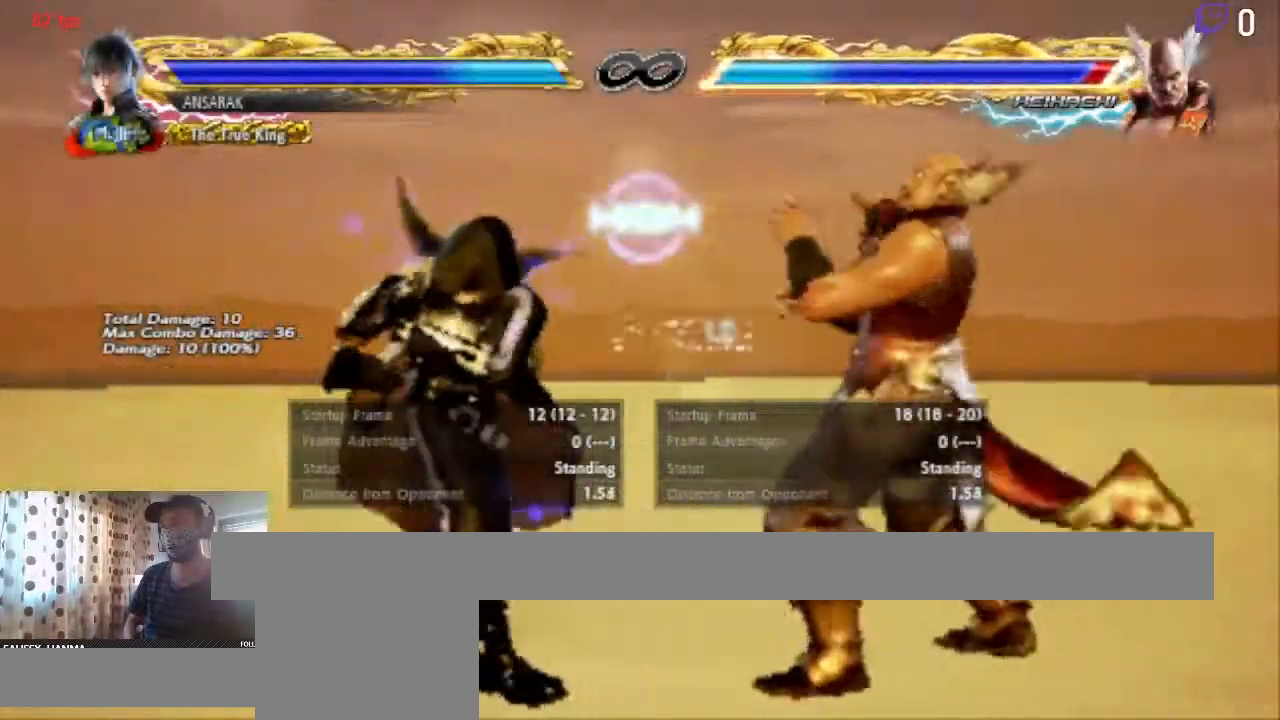
{"buttons": [], "left_stick": "center", "right_stick": "center", "events": [[234, "A", "down"], [434, "A", "up"]]}
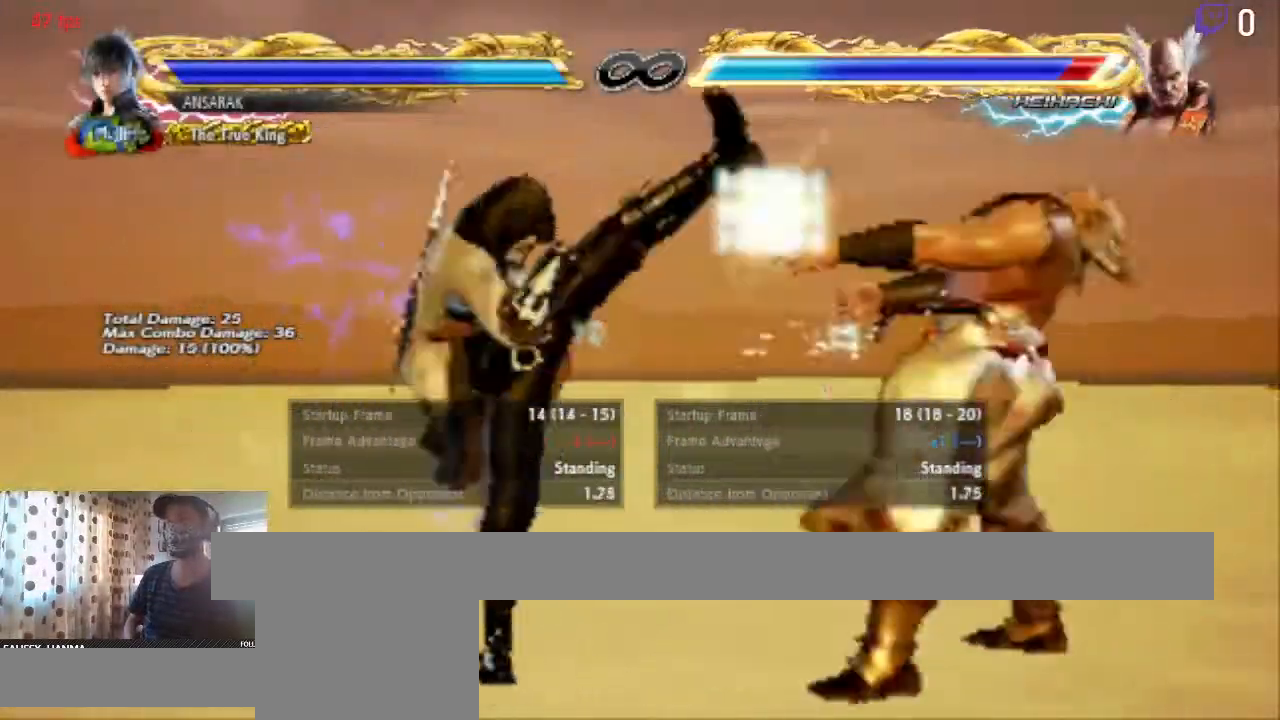
{"buttons": ["DPAD_LEFT"], "left_stick": "center", "right_stick": "center", "events": [[367, "DPAD_LEFT", "down"], [401, "DPAD_LEFT", "up"], [468, "DPAD_LEFT", "down"]]}
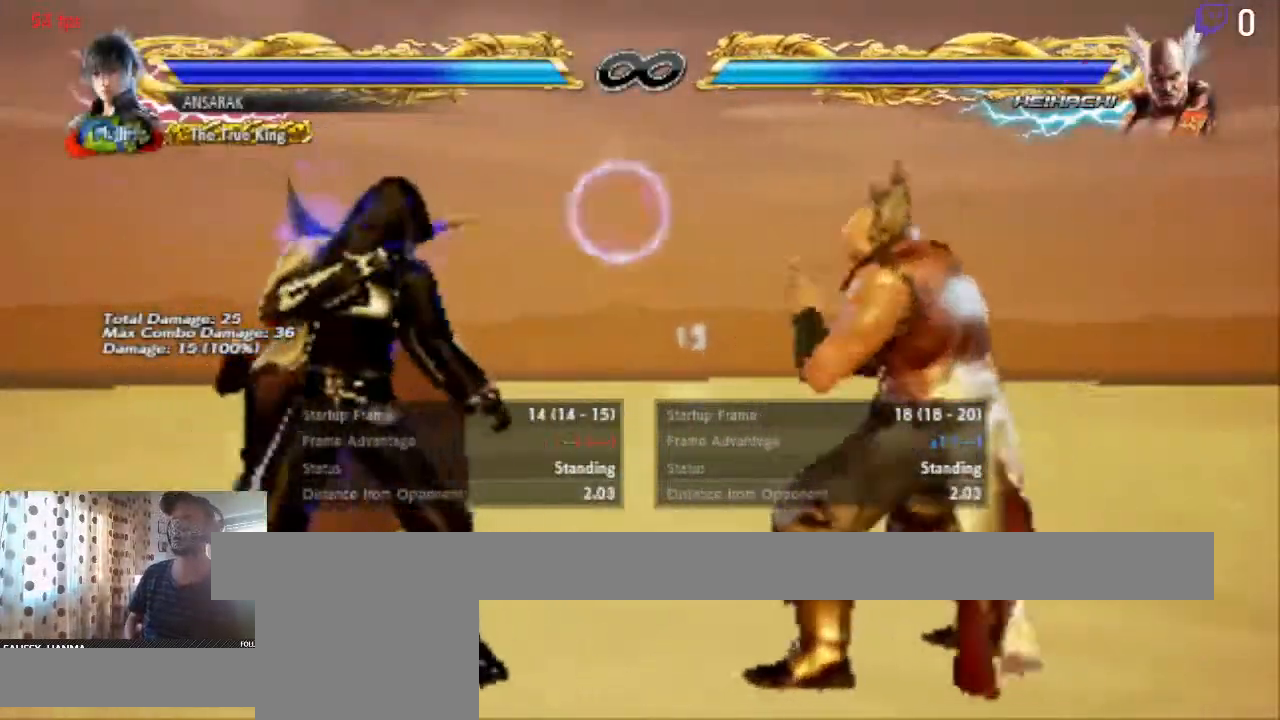
{"buttons": ["DPAD_LEFT"], "left_stick": "center", "right_stick": "center", "events": [[67, "DPAD_LEFT", "up"], [200, "DPAD_UP", "down"], [267, "DPAD_UP", "up"], [367, "DPAD_LEFT", "down"], [467, "DPAD_LEFT", "up"], [500, "DPAD_LEFT", "down"]]}
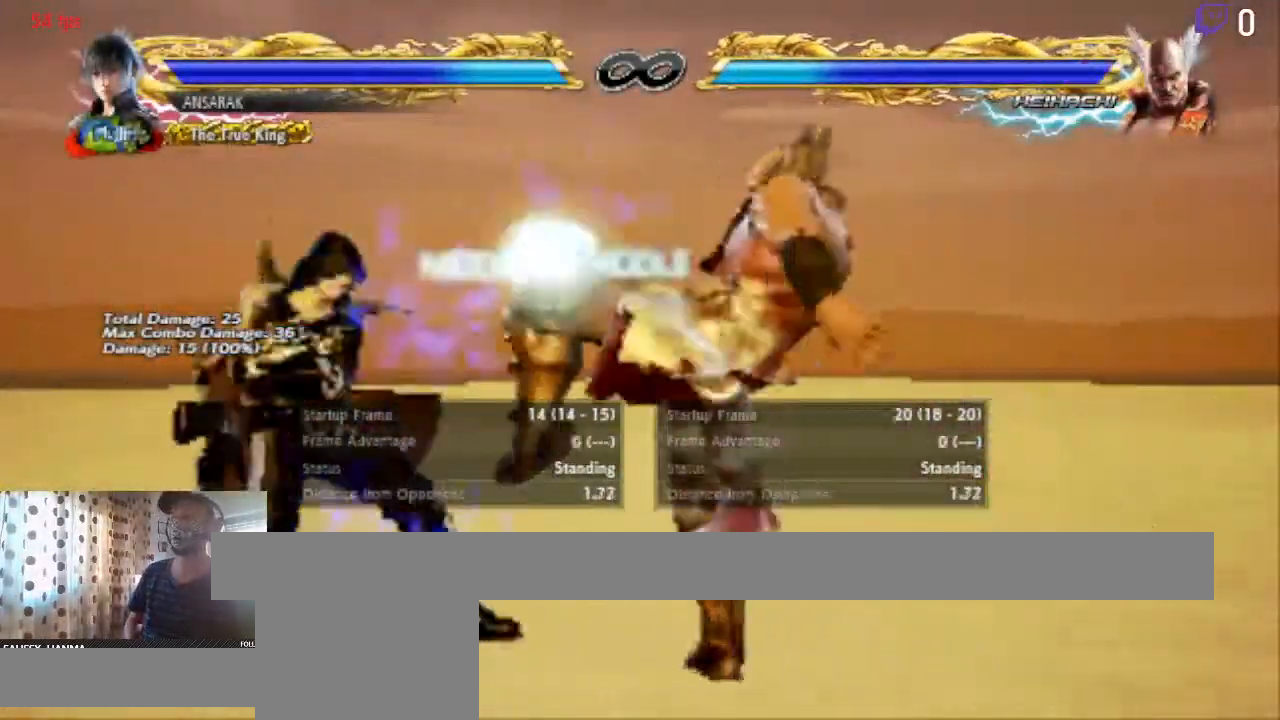
{"buttons": [], "left_stick": "center", "right_stick": "center", "events": [[67, "DPAD_LEFT", "up"], [201, "DPAD_DOWN", "down"], [267, "DPAD_DOWN", "up"], [401, "DPAD_LEFT", "down"], [501, "DPAD_LEFT", "up"]]}
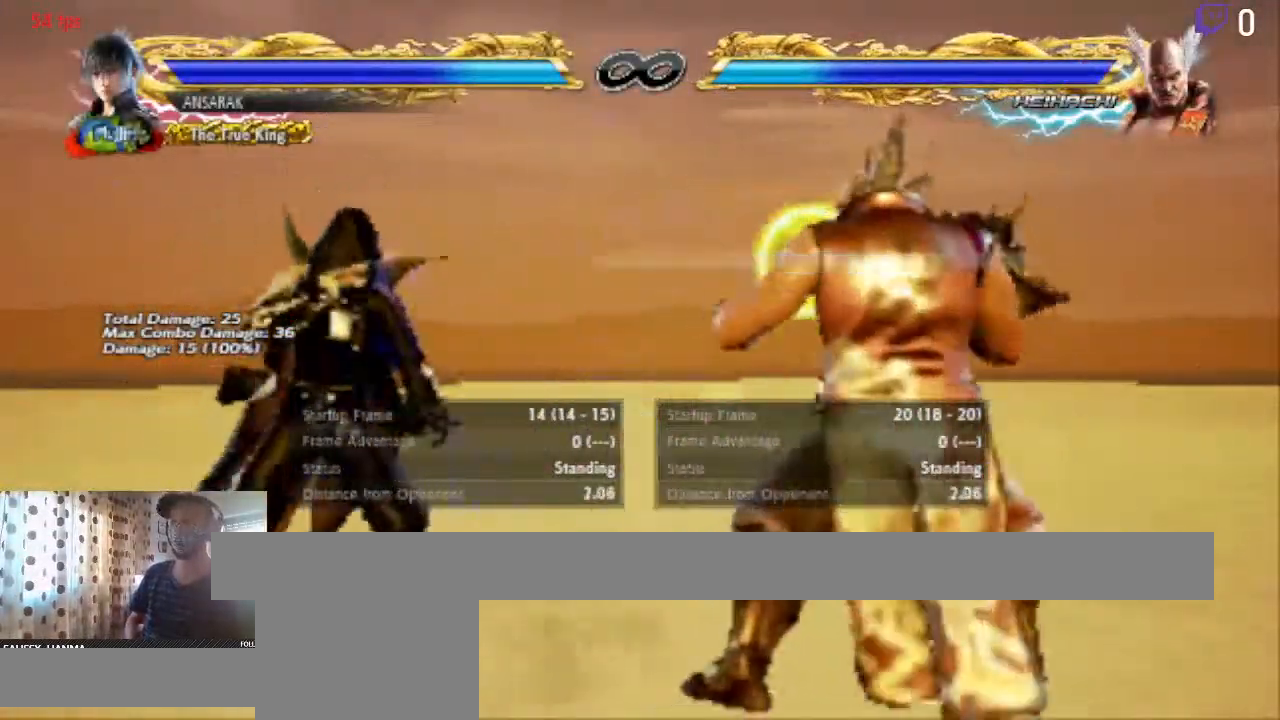
{"buttons": ["DPAD_LEFT"], "left_stick": "center", "right_stick": "center", "events": [[33, "DPAD_LEFT", "down"], [100, "DPAD_LEFT", "up"], [200, "DPAD_DOWN", "down"], [267, "DPAD_DOWN", "up"], [367, "DPAD_LEFT", "down"], [467, "DPAD_LEFT", "up"], [500, "DPAD_LEFT", "down"]]}
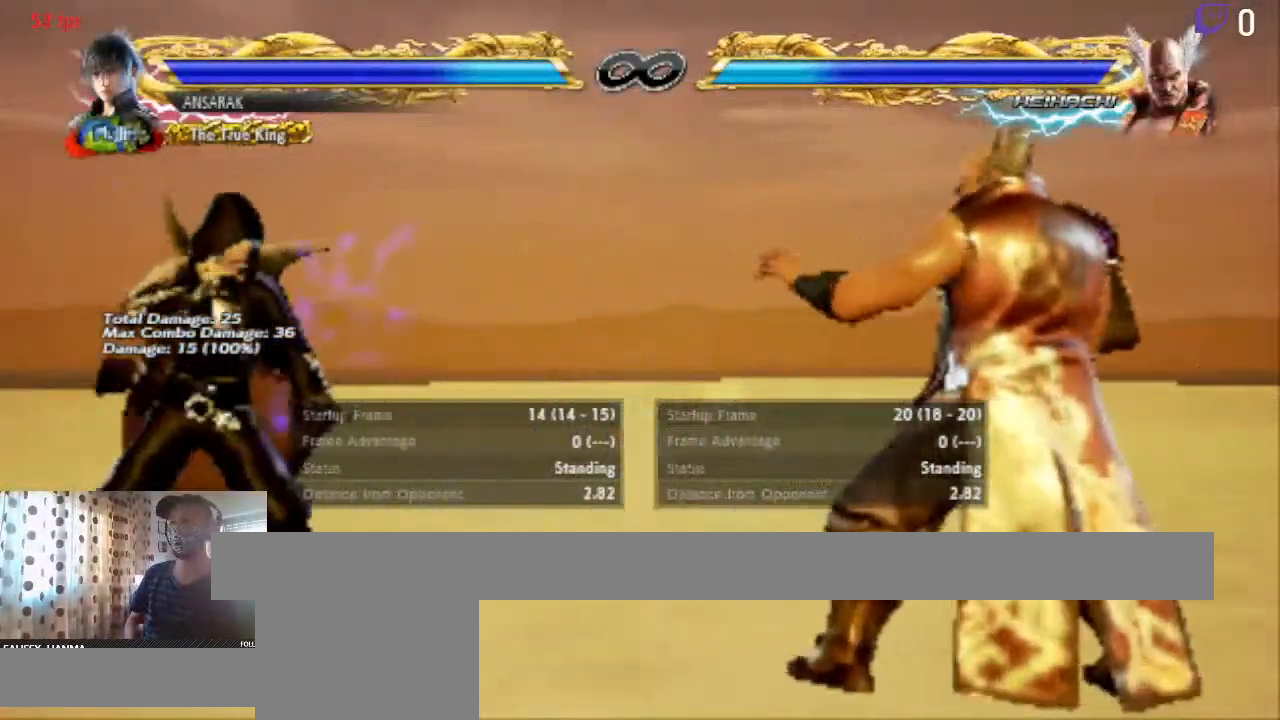
{"buttons": ["DPAD_LEFT"], "left_stick": "center", "right_stick": "center", "events": [[101, "DPAD_LEFT", "up"], [234, "DPAD_DOWN", "down"], [334, "DPAD_DOWN", "up"], [434, "DPAD_LEFT", "down"]]}
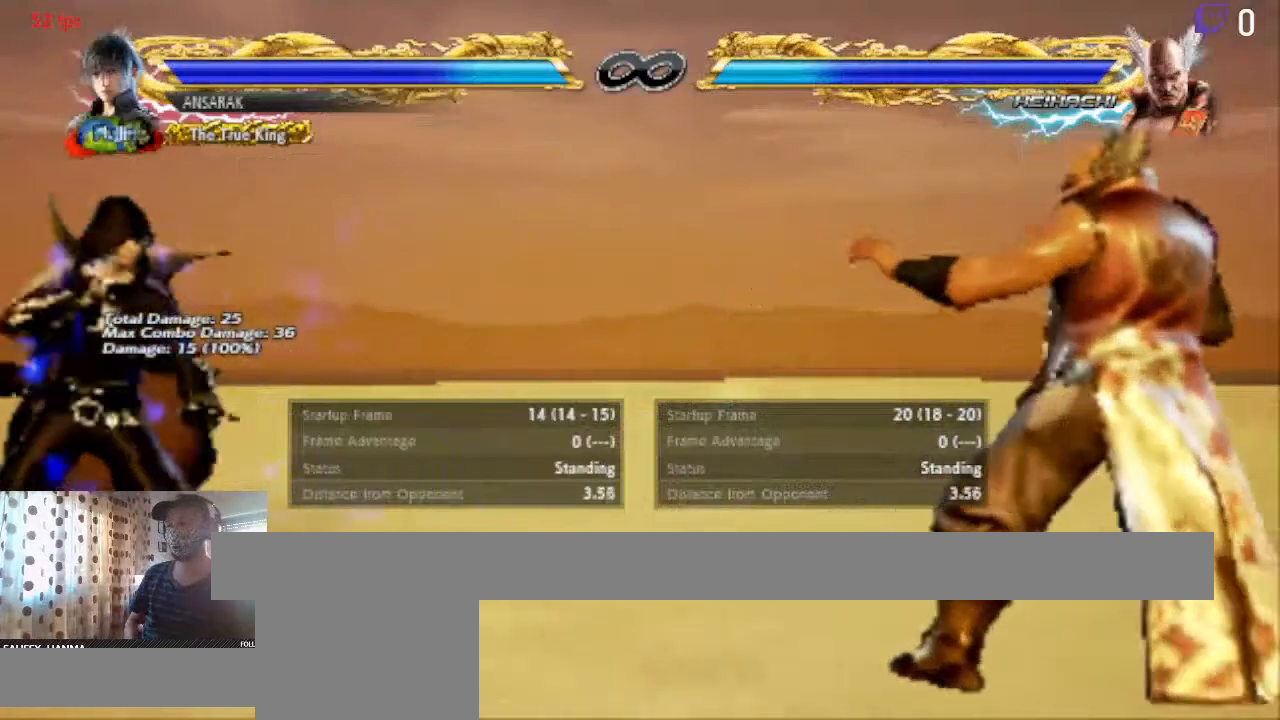
{"buttons": [], "left_stick": "center", "right_stick": "center", "events": [[33, "DPAD_LEFT", "up"], [67, "DPAD_LEFT", "down"], [167, "DPAD_LEFT", "up"], [367, "DPAD_DOWN", "down"], [434, "DPAD_DOWN", "up"]]}
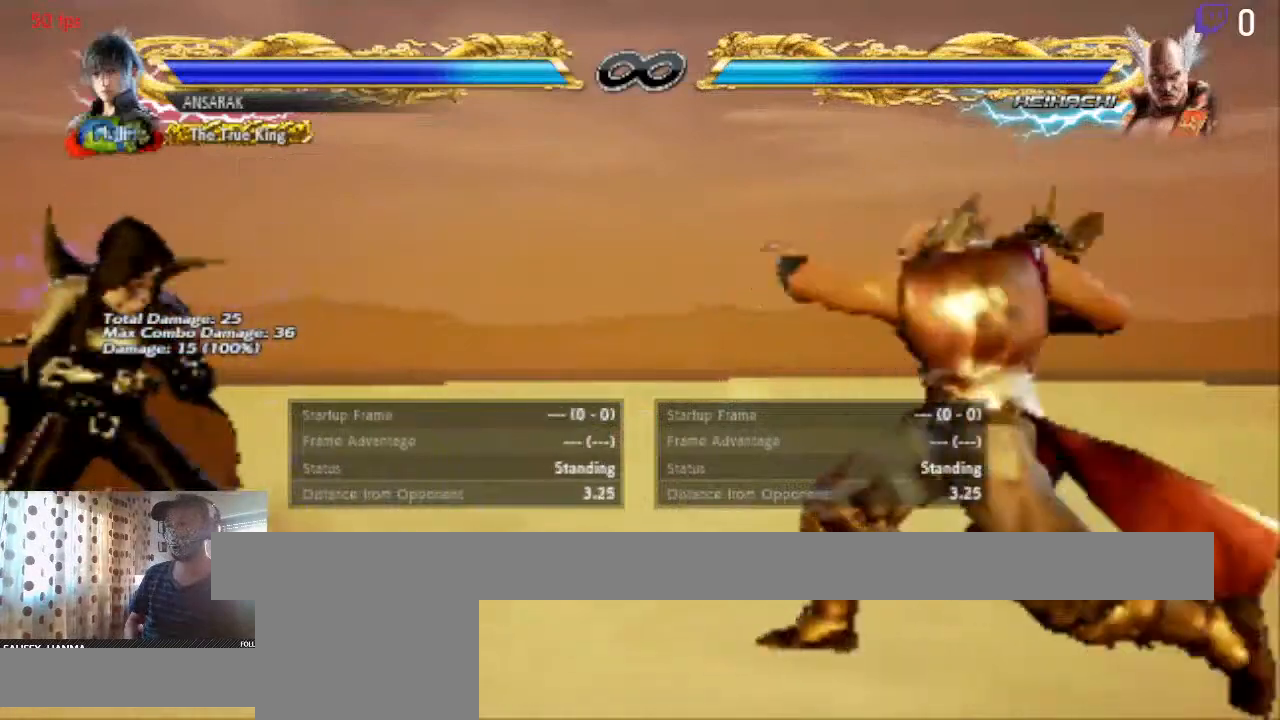
{"buttons": ["Y", "DPAD_DOWN", "DPAD_RIGHT"], "left_stick": "center", "right_stick": "center", "events": [[468, "DPAD_DOWN", "down"], [501, "DPAD_RIGHT", "down"], [501, "Y", "down"]]}
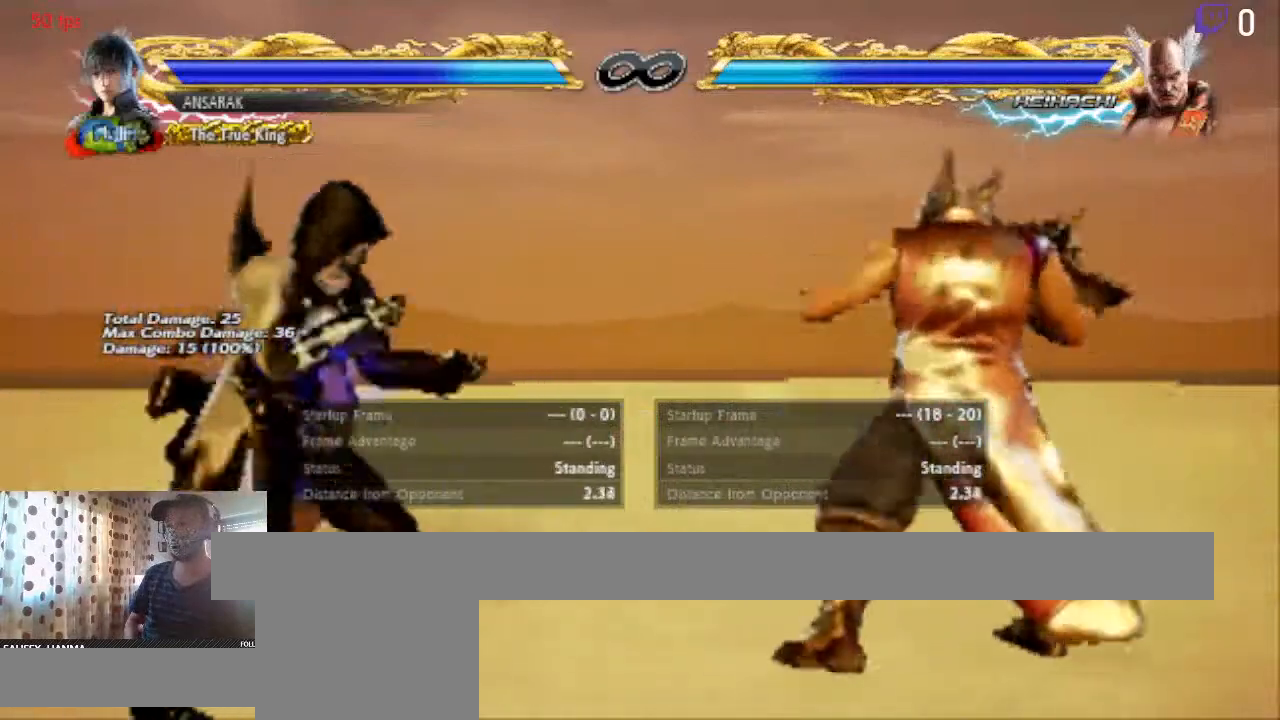
{"buttons": [], "left_stick": "center", "right_stick": "center", "events": [[300, "DPAD_DOWN", "up"], [334, "DPAD_DOWN", "down"], [334, "DPAD_RIGHT", "up"], [434, "Y", "up"], [467, "DPAD_DOWN", "up"]]}
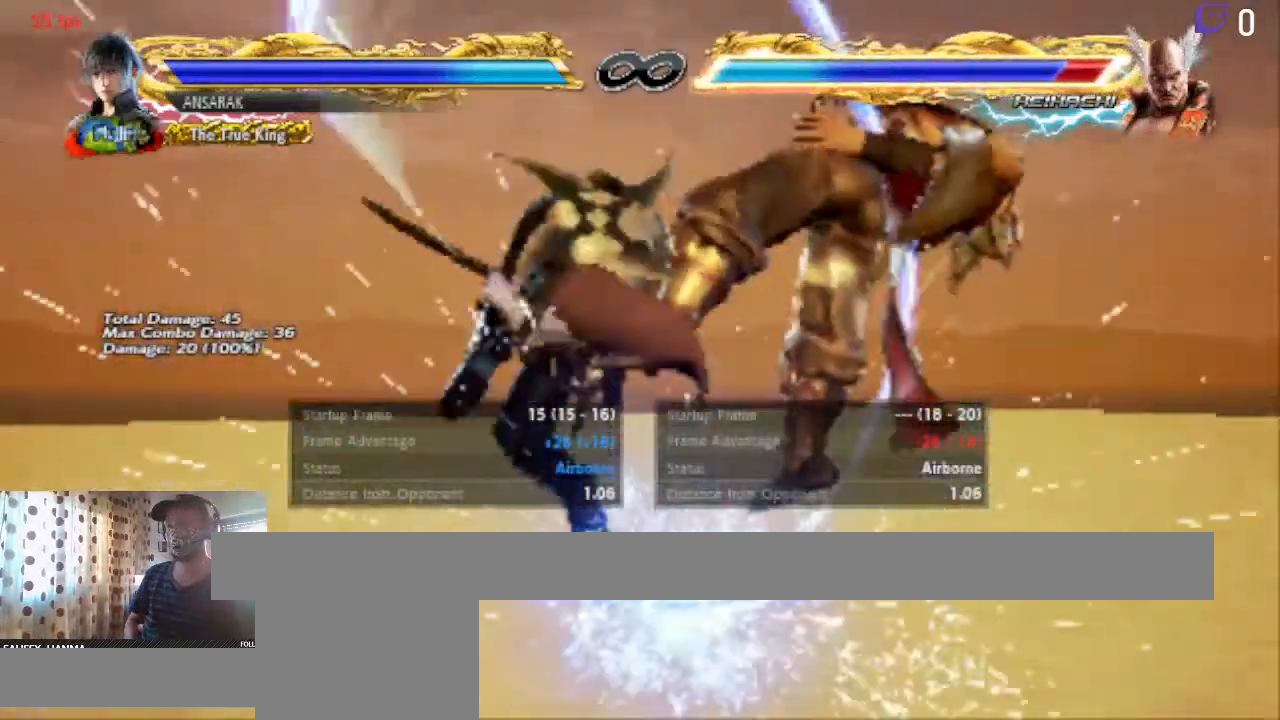
{"buttons": ["Y"], "left_stick": "center", "right_stick": "center", "events": [[234, "DPAD_DOWN", "down"], [267, "DPAD_RIGHT", "down"], [334, "B", "down"], [468, "B", "up"], [468, "DPAD_RIGHT", "up"], [501, "DPAD_DOWN", "up"], [501, "Y", "down"]]}
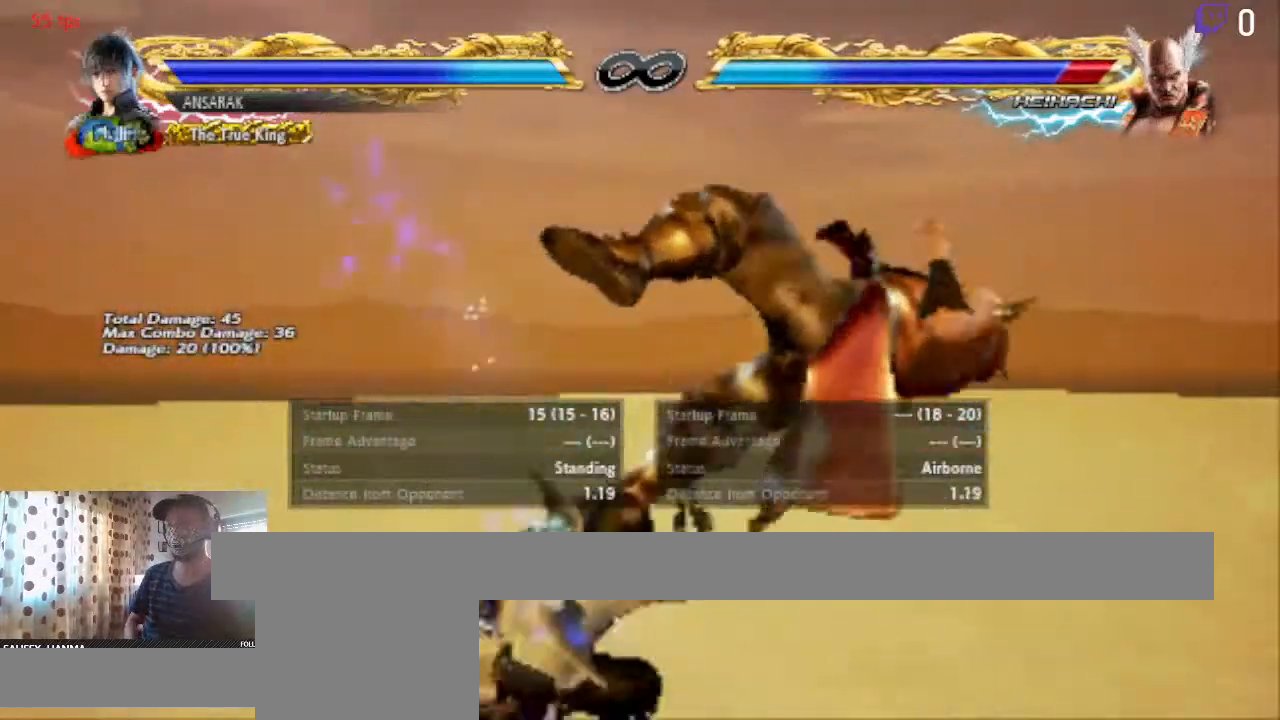
{"buttons": [], "left_stick": "center", "right_stick": "center", "events": [[100, "Y", "up"]]}
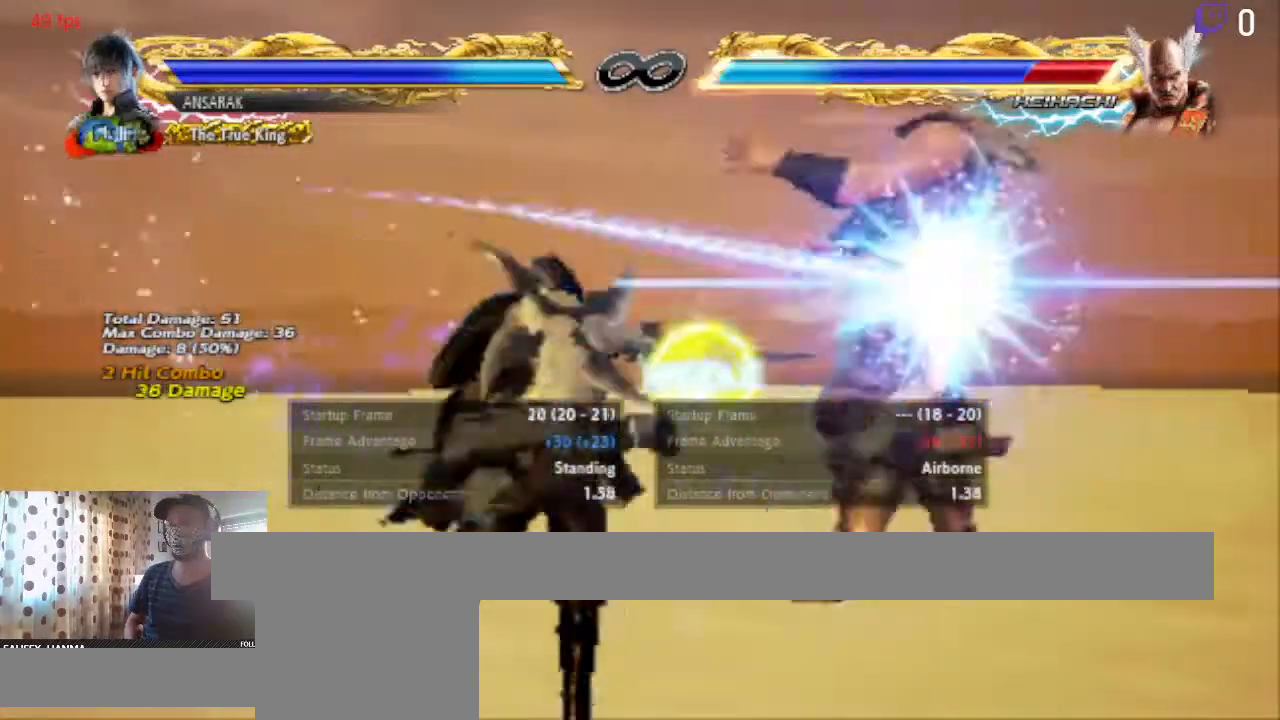
{"buttons": ["A", "DPAD_UP", "DPAD_RIGHT"], "left_stick": "center", "right_stick": "center", "events": [[267, "A", "down"], [267, "DPAD_RIGHT", "down"], [267, "DPAD_UP", "down"]]}
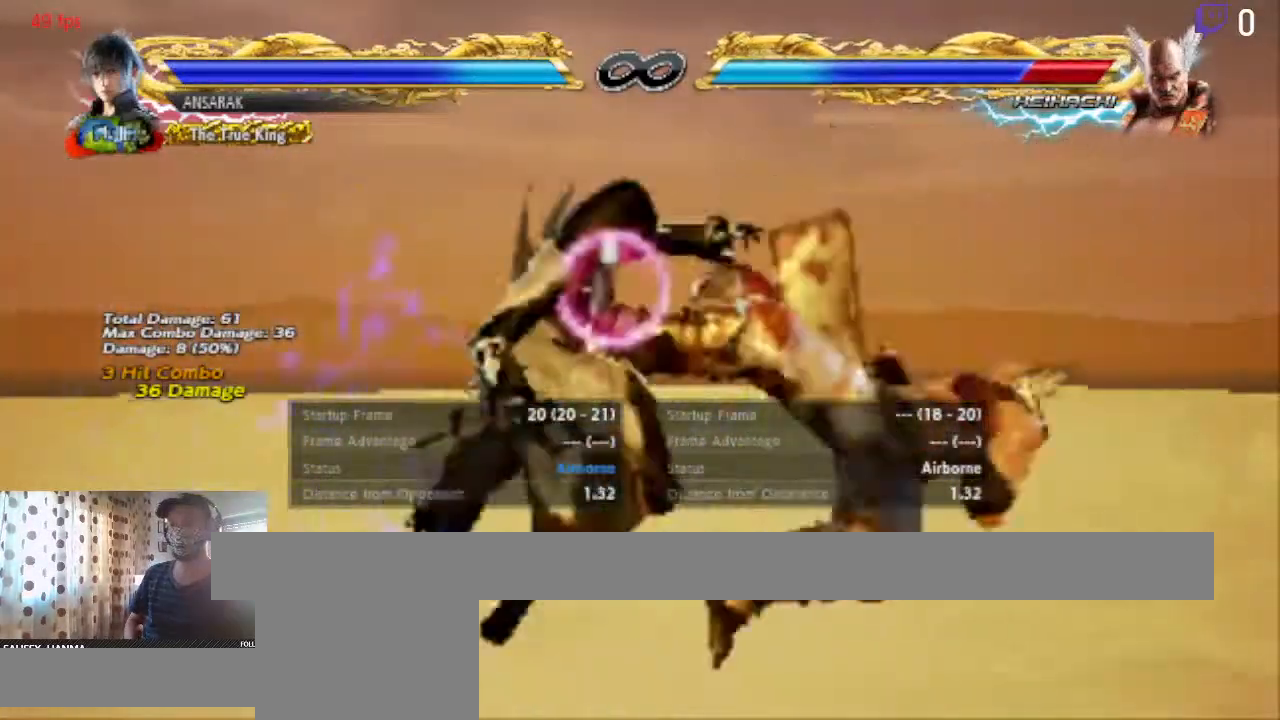
{"buttons": [], "left_stick": "center", "right_stick": "center", "events": [[133, "DPAD_RIGHT", "up"], [166, "A", "up"], [267, "DPAD_UP", "up"]]}
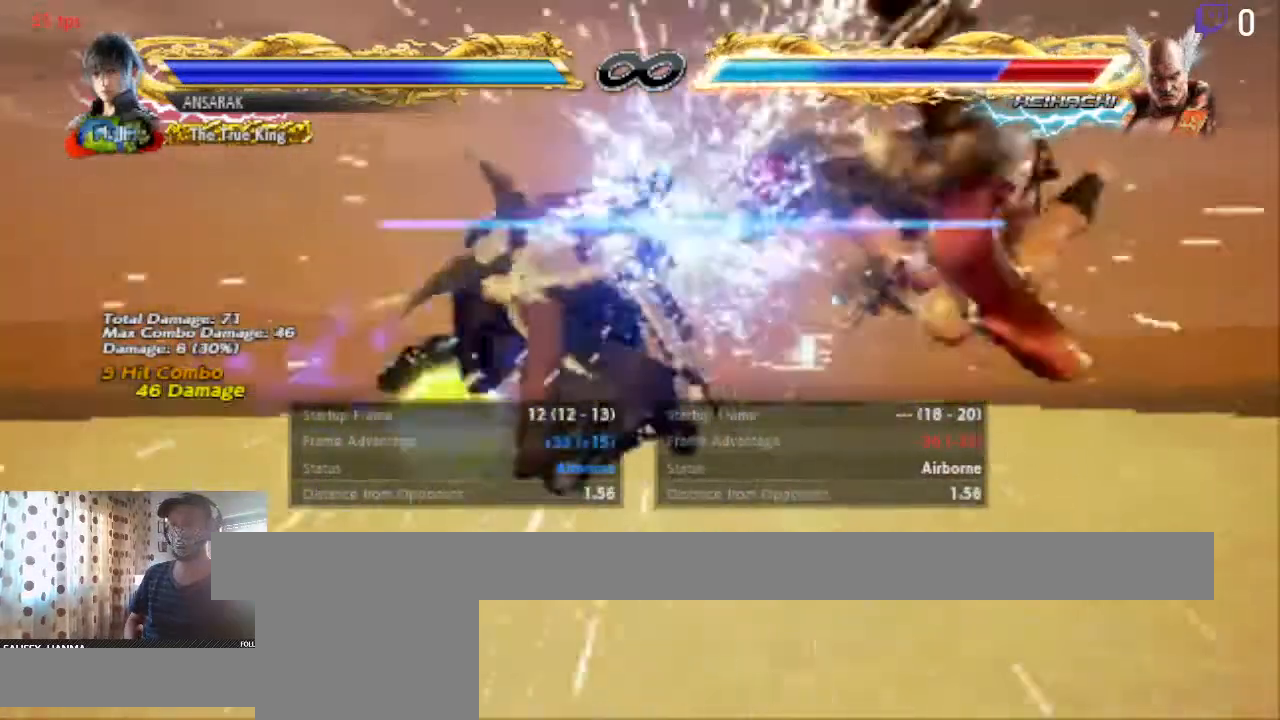
{"buttons": [], "left_stick": "center", "right_stick": "center", "events": [[33, "START", "down"], [234, "START", "up"]]}
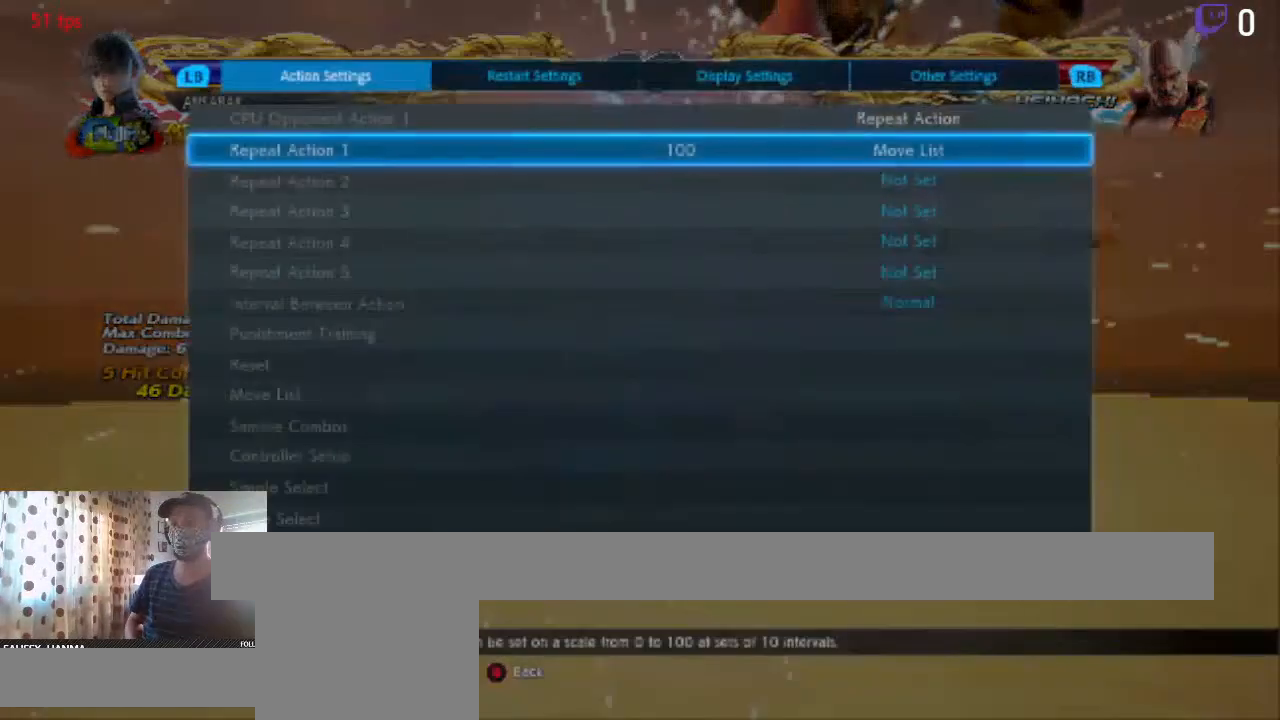
{"buttons": [], "left_stick": "center", "right_stick": "center", "events": [[266, "A", "down"], [400, "A", "up"]]}
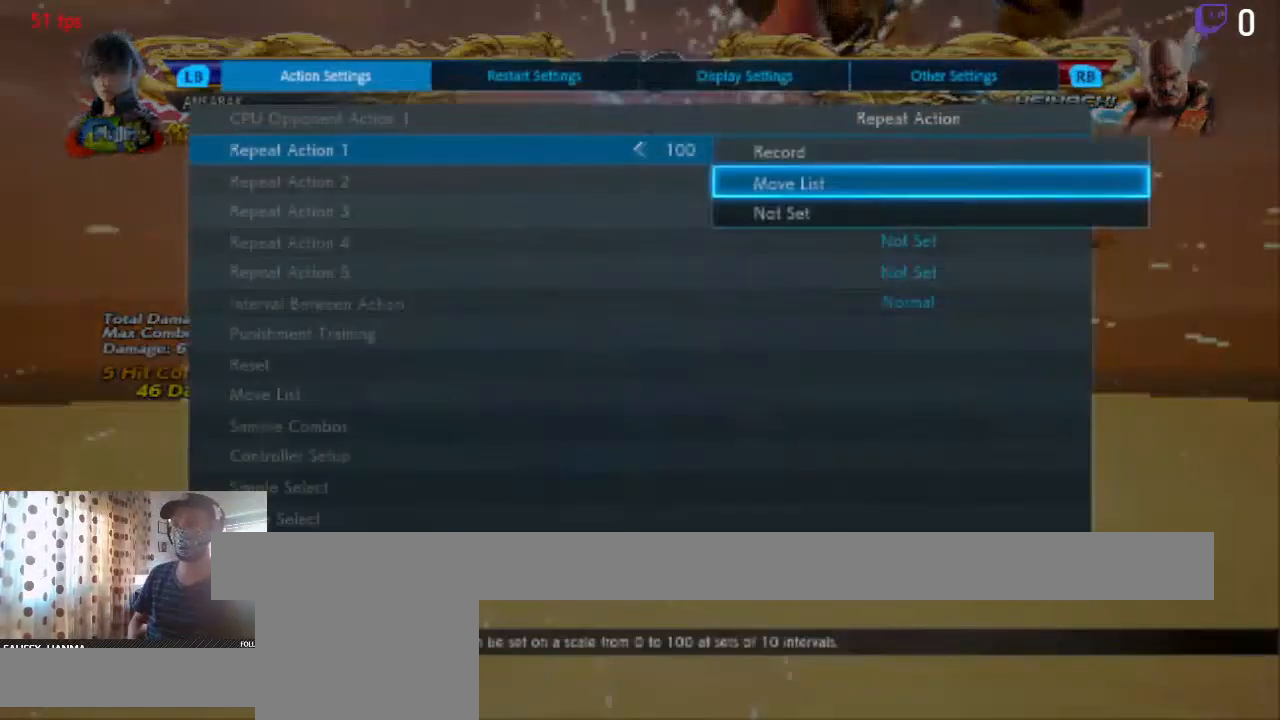
{"buttons": ["A"], "left_stick": "center", "right_stick": "center", "events": [[367, "DPAD_UP", "down"], [400, "DPAD_UP", "up"], [501, "A", "down"]]}
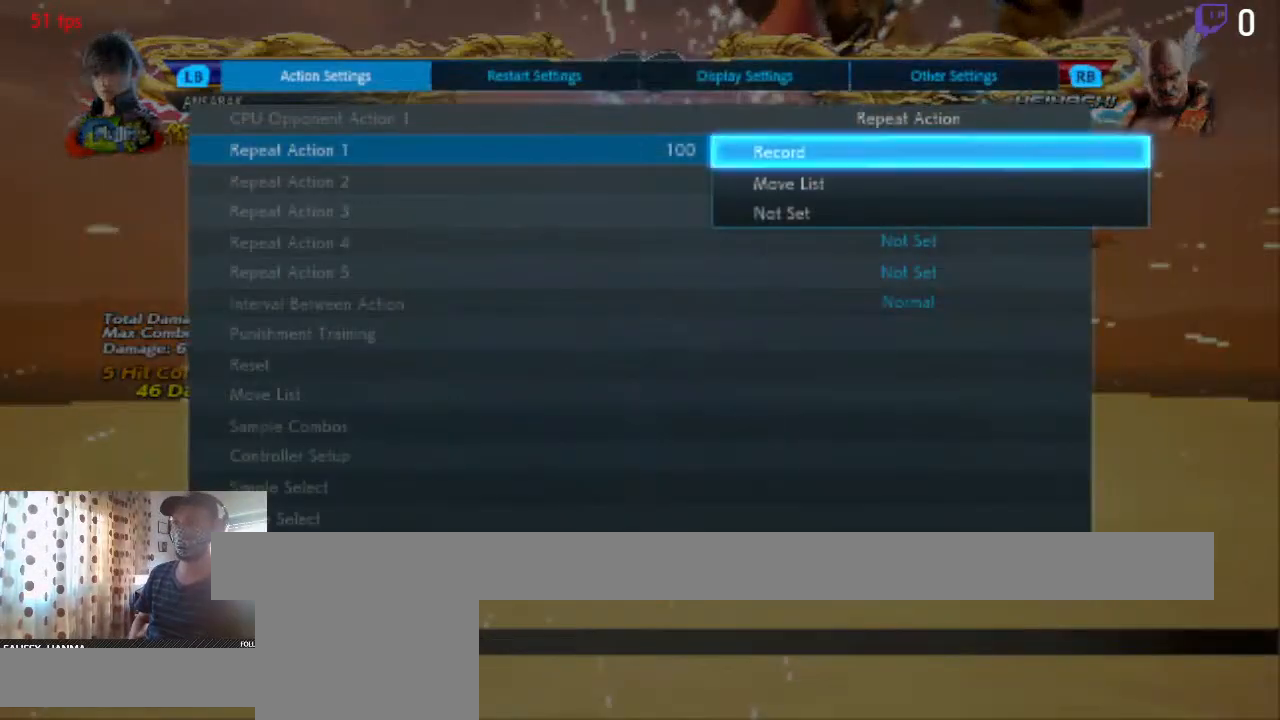
{"buttons": [], "left_stick": "center", "right_stick": "center", "events": [[133, "A", "up"]]}
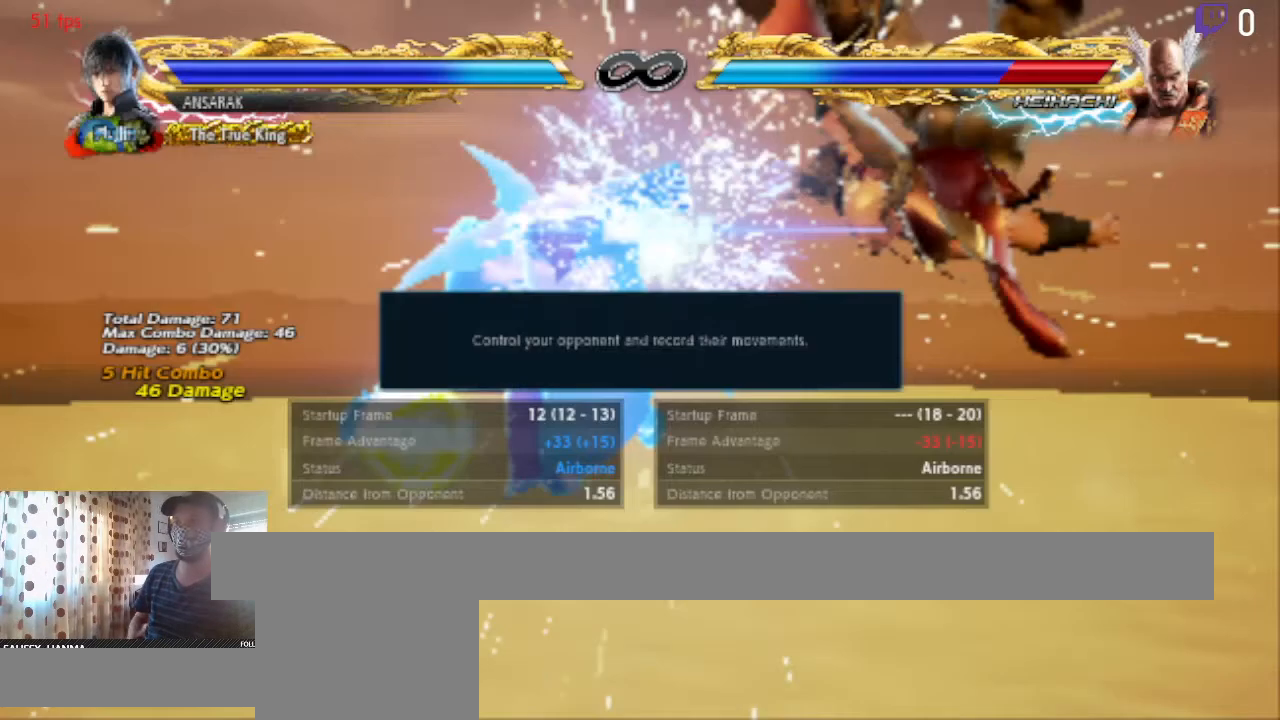
{"buttons": [], "left_stick": "center", "right_stick": "center", "events": [[267, "A", "down"], [367, "A", "up"]]}
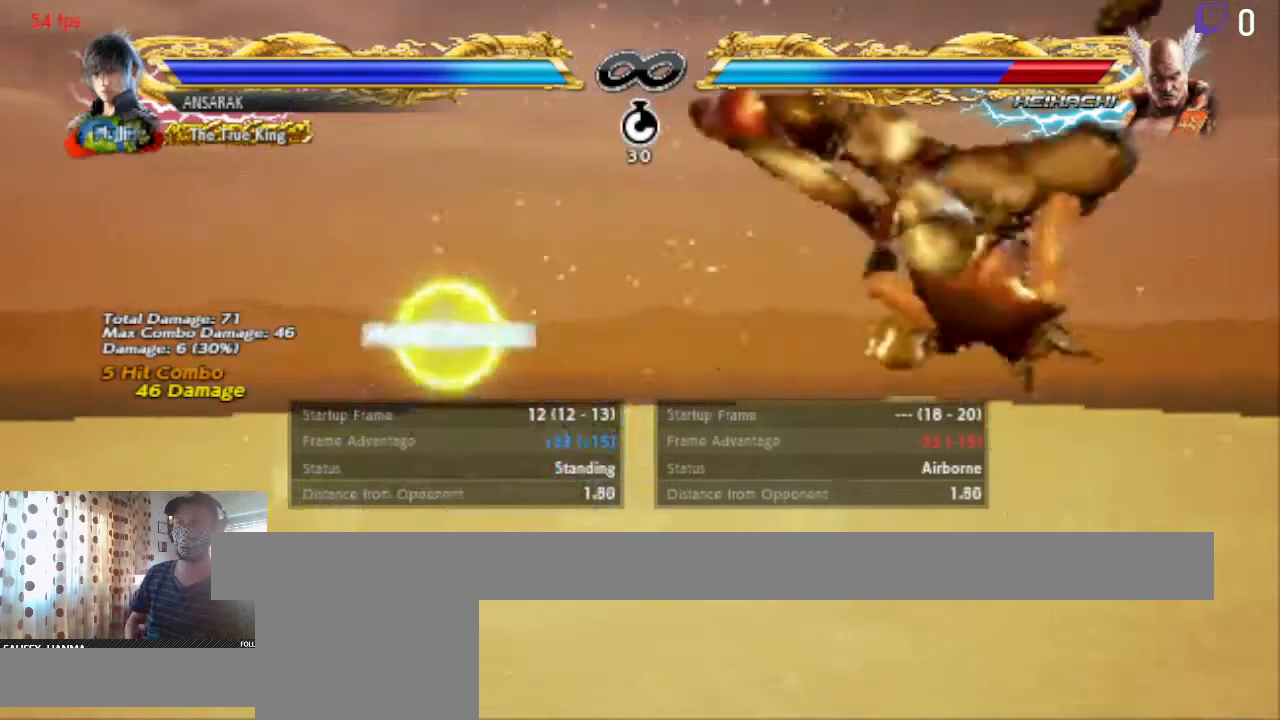
{"buttons": [], "left_stick": "center", "right_stick": "center", "events": []}
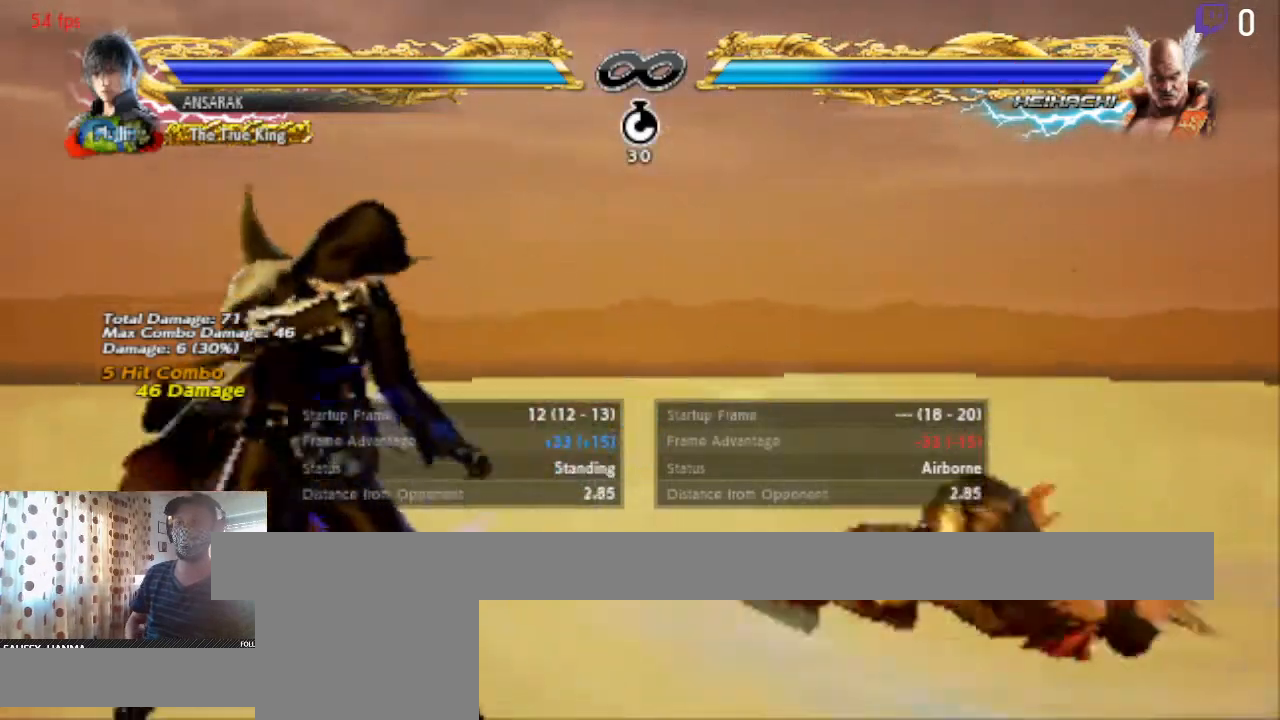
{"buttons": [], "left_stick": "center", "right_stick": "center", "events": []}
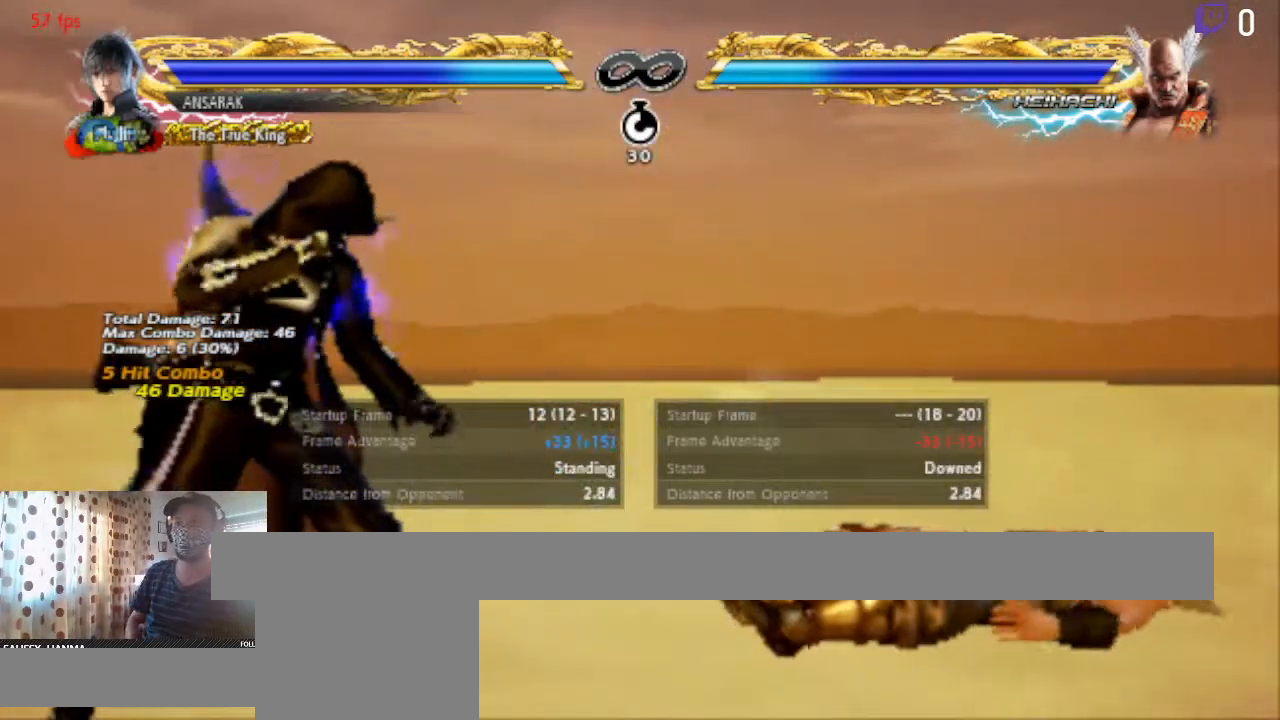
{"buttons": [], "left_stick": "center", "right_stick": "center", "events": [[100, "DPAD_LEFT", "down"], [166, "DPAD_LEFT", "up"]]}
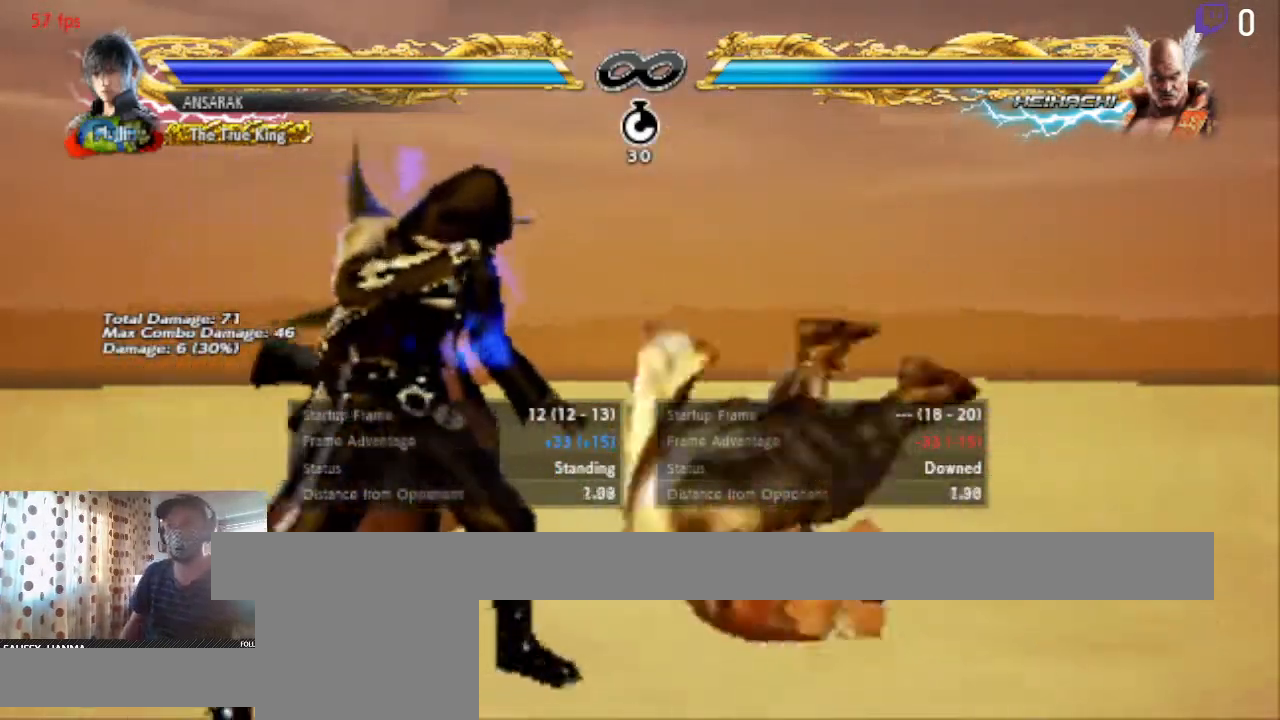
{"buttons": ["B"], "left_stick": "center", "right_stick": "center", "events": [[467, "B", "down"]]}